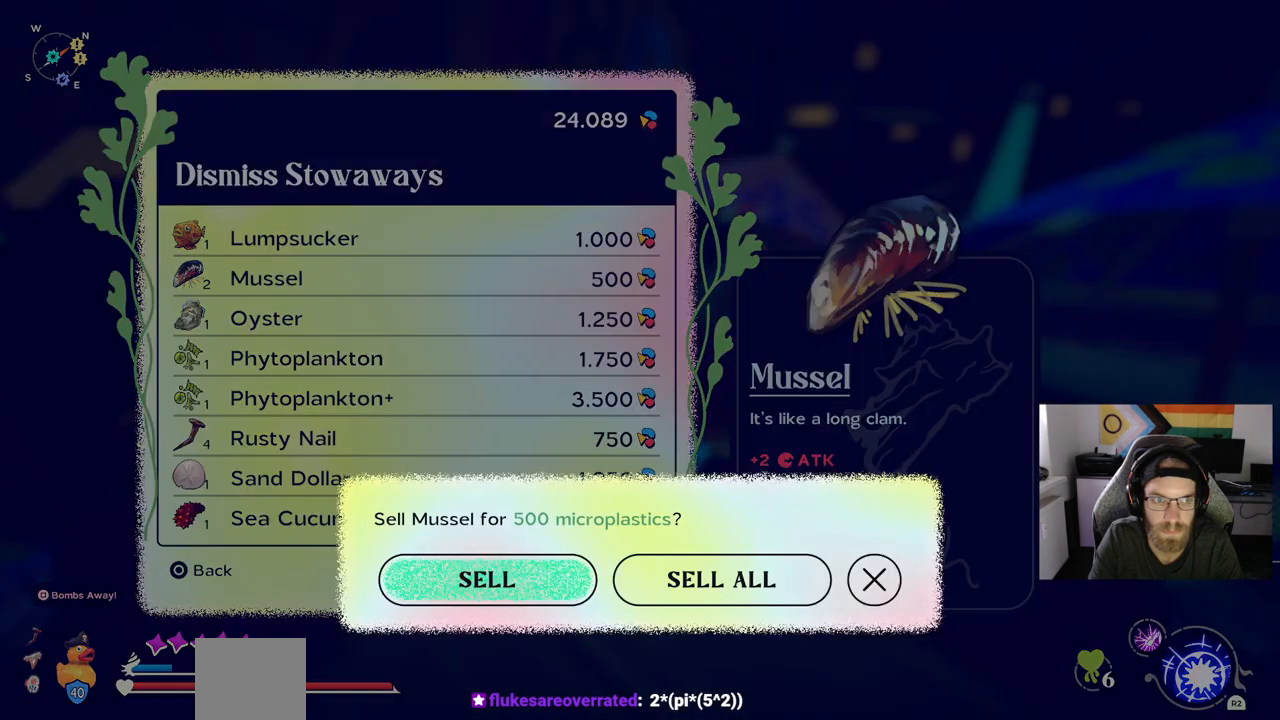
Gameplay with a controller (PlayStation layout); each line is a JSON object with the inputs held at the frame after it. "events" lists button and stick changes between this image and that frame as [ms after this image, input, new state], when the widget could be followed in between. Not read: L1 R1.
{"buttons": [], "left_stick": "center", "right_stick": "center", "events": [[100, "CROSS", "up"], [283, "CROSS", "down"], [400, "CROSS", "up"]]}
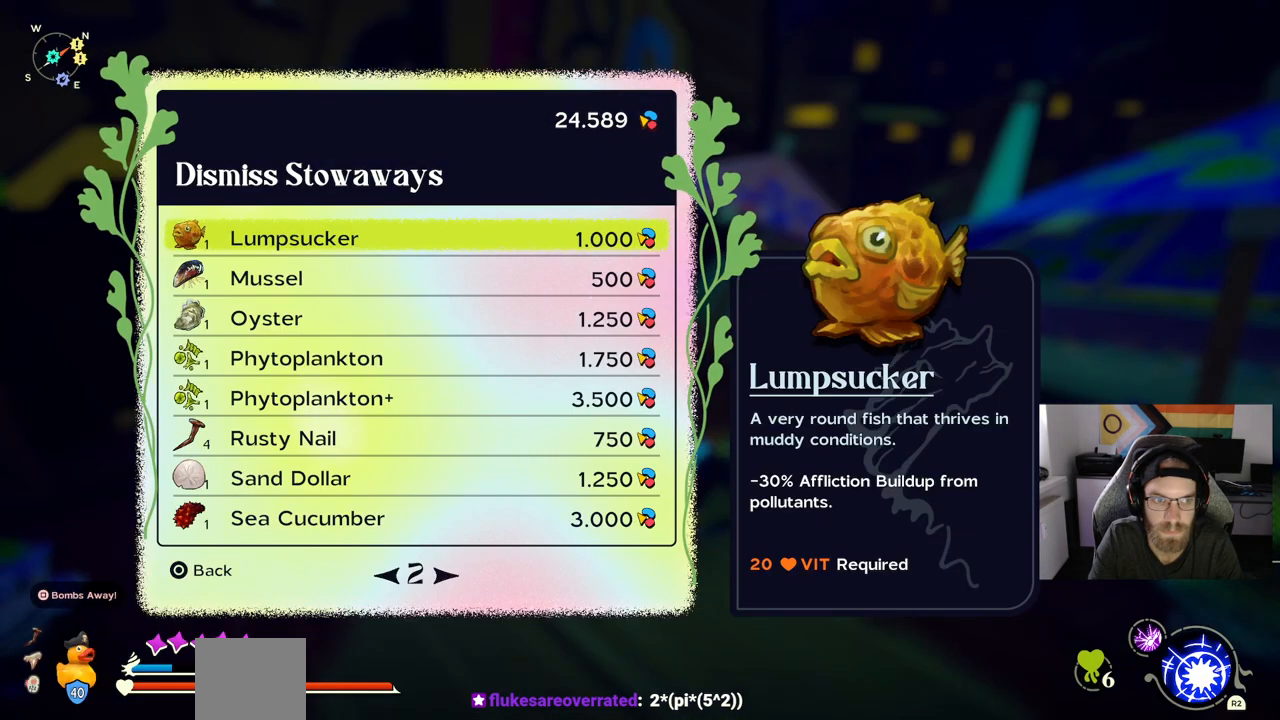
{"buttons": [], "left_stick": "center", "right_stick": "center", "events": [[117, "DPAD_DOWN", "down"], [267, "DPAD_DOWN", "up"], [367, "DPAD_DOWN", "down"], [483, "DPAD_DOWN", "up"]]}
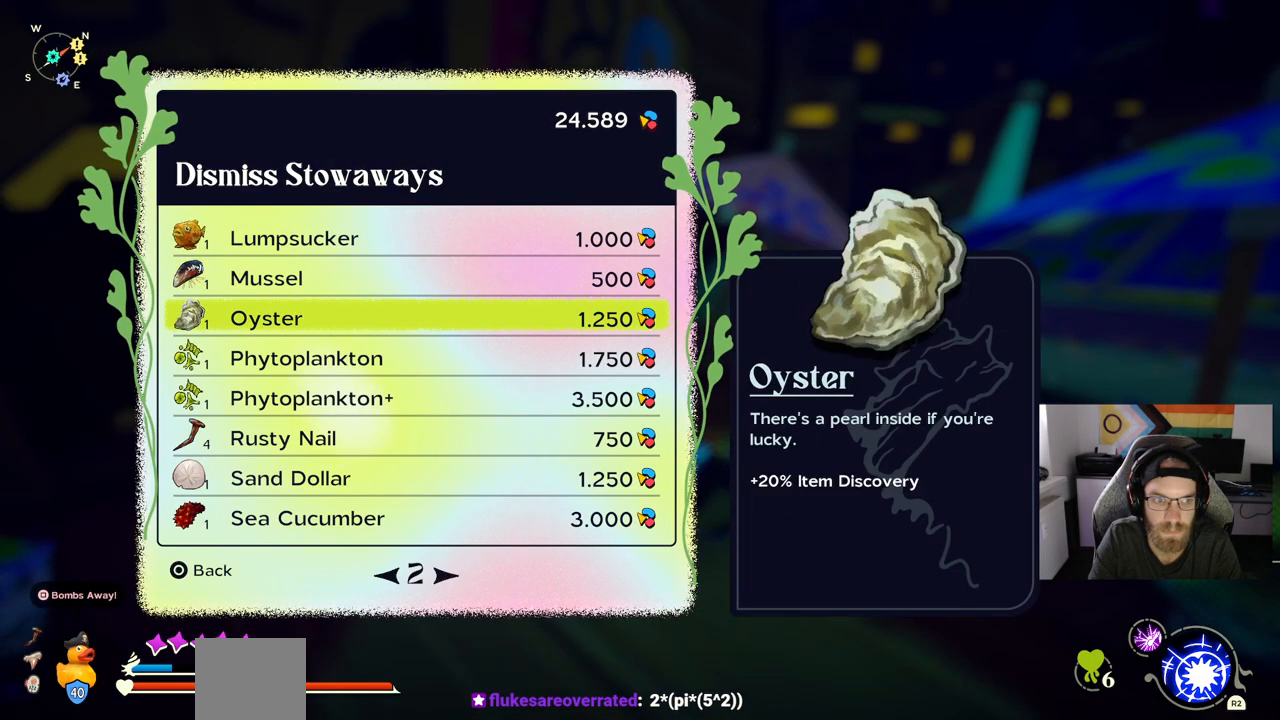
{"buttons": [], "left_stick": "center", "right_stick": "center", "events": [[50, "DPAD_DOWN", "down"], [167, "DPAD_DOWN", "up"], [250, "DPAD_DOWN", "down"], [367, "DPAD_DOWN", "up"]]}
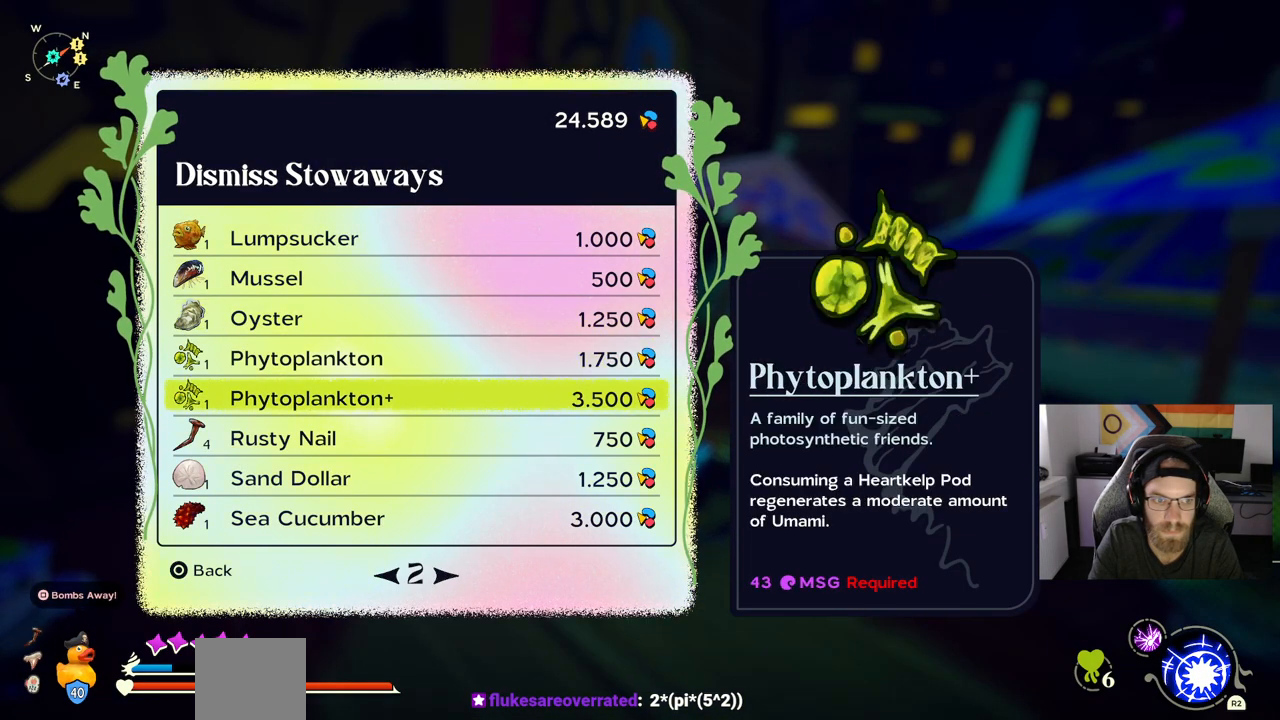
{"buttons": [], "left_stick": "center", "right_stick": "center", "events": [[83, "DPAD_DOWN", "down"], [217, "DPAD_DOWN", "up"]]}
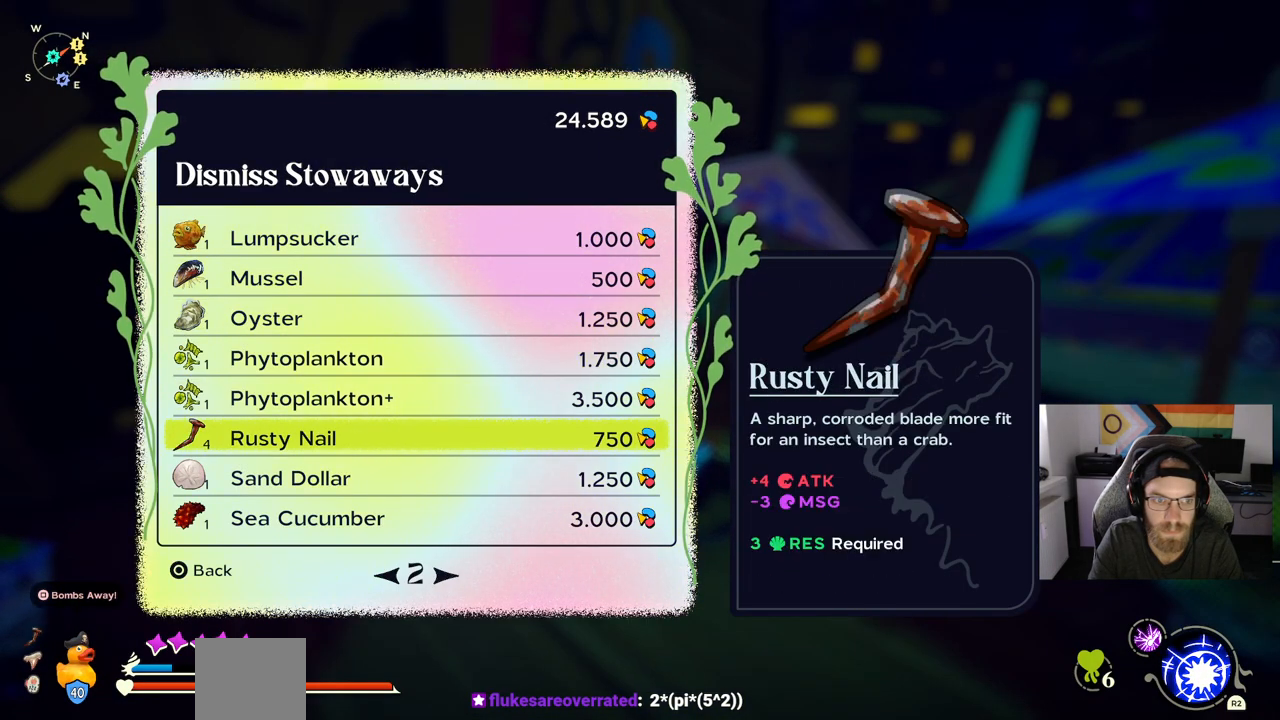
{"buttons": [], "left_stick": "center", "right_stick": "center", "events": []}
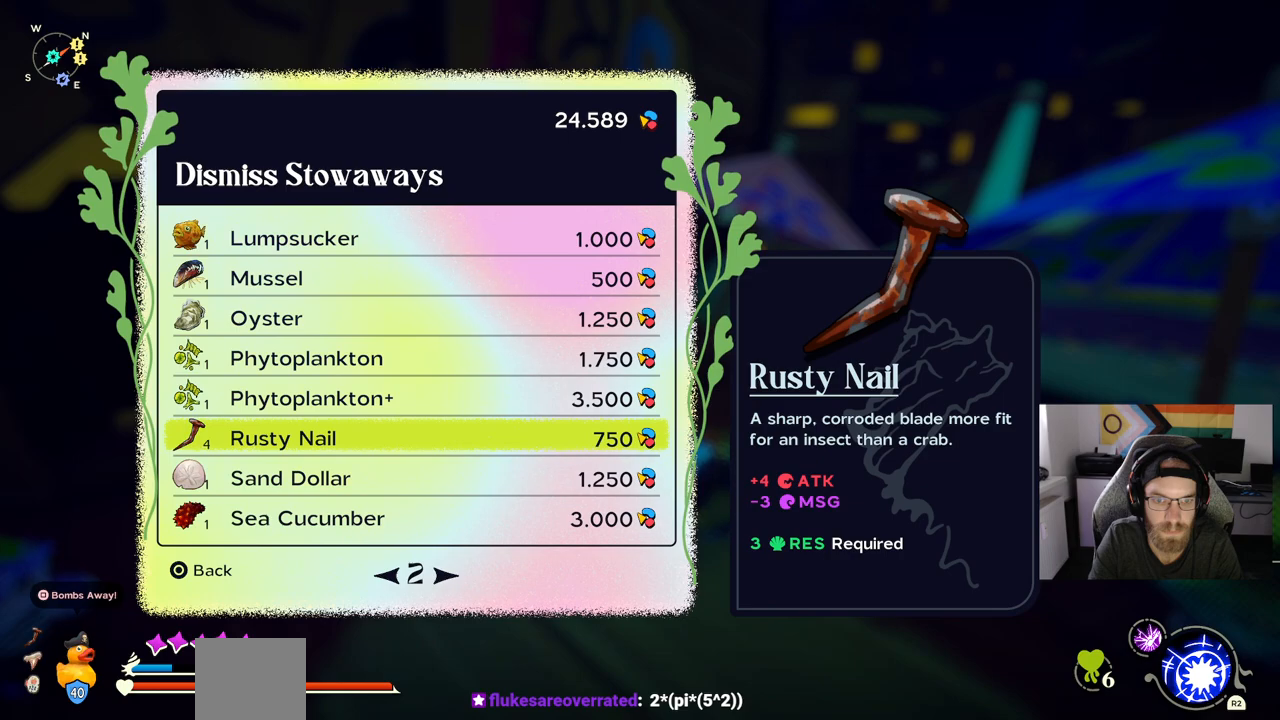
{"buttons": [], "left_stick": "center", "right_stick": "center", "events": []}
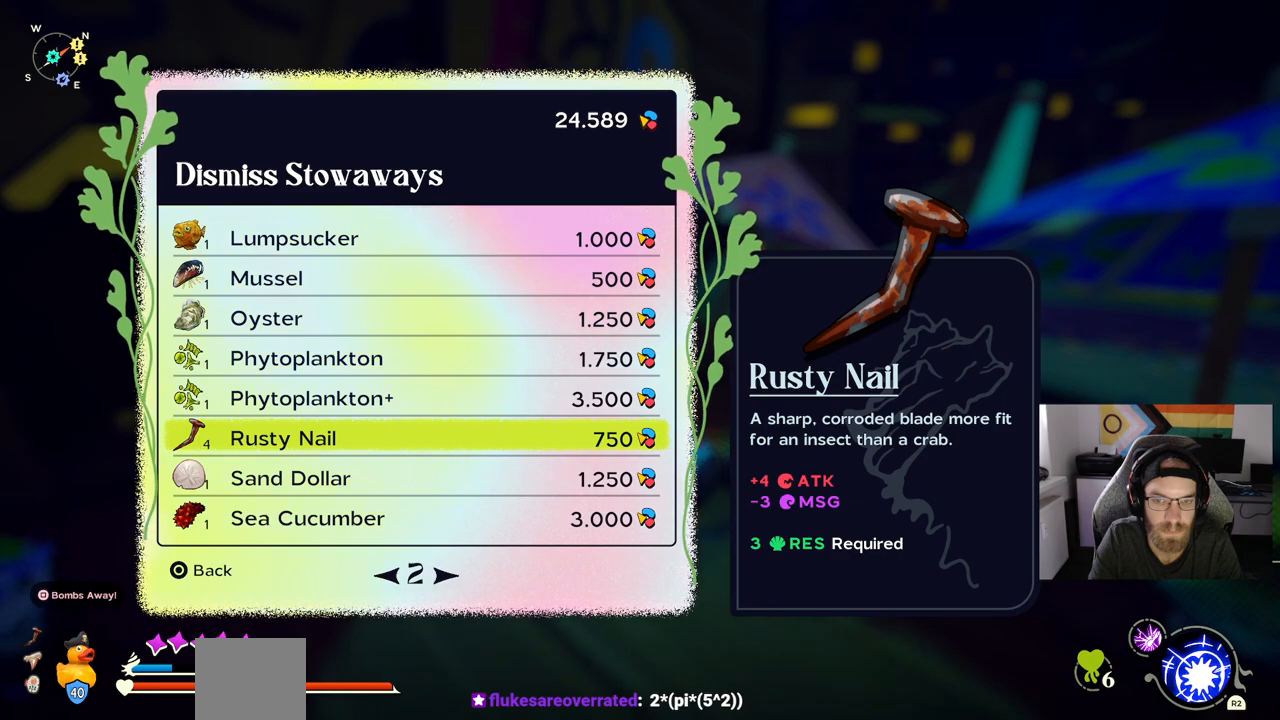
{"buttons": [], "left_stick": "center", "right_stick": "center", "events": []}
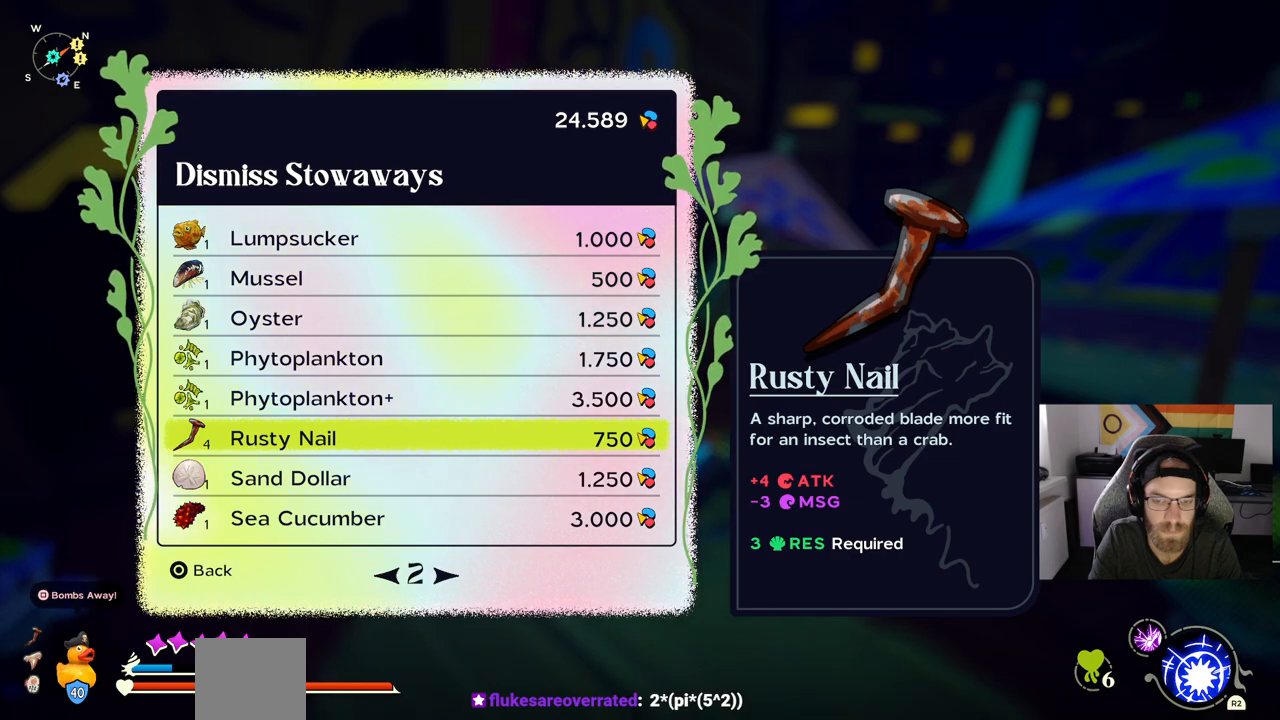
{"buttons": [], "left_stick": "center", "right_stick": "center", "events": []}
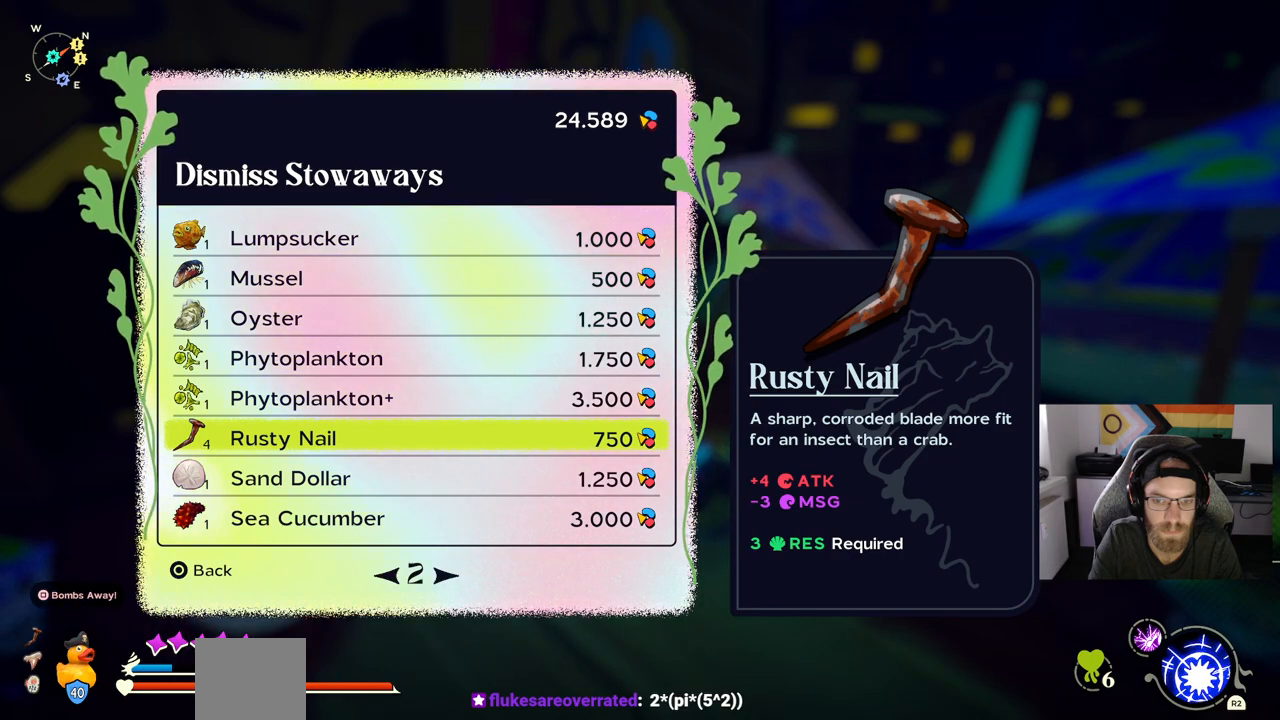
{"buttons": [], "left_stick": "center", "right_stick": "center", "events": [[33, "CROSS", "down"], [183, "CROSS", "up"]]}
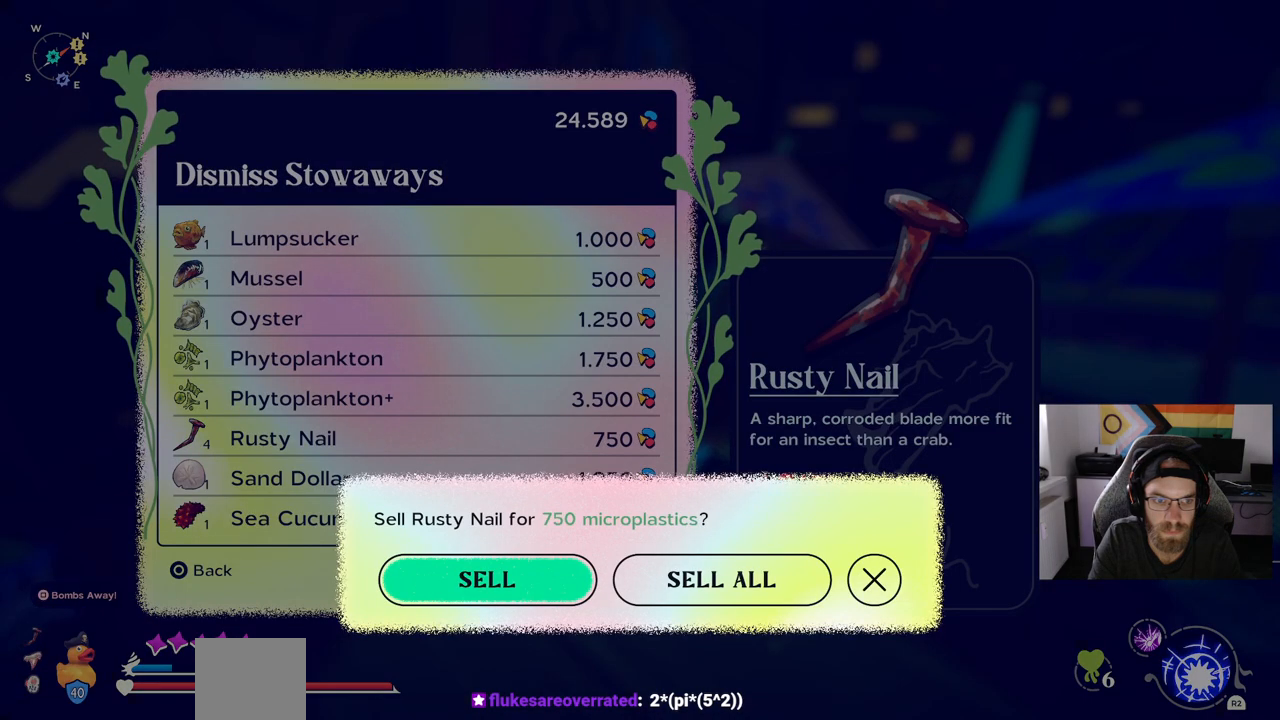
{"buttons": ["DPAD_UP"], "left_stick": "center", "right_stick": "center", "events": [[17, "CROSS", "down"], [133, "CROSS", "up"], [433, "DPAD_UP", "down"]]}
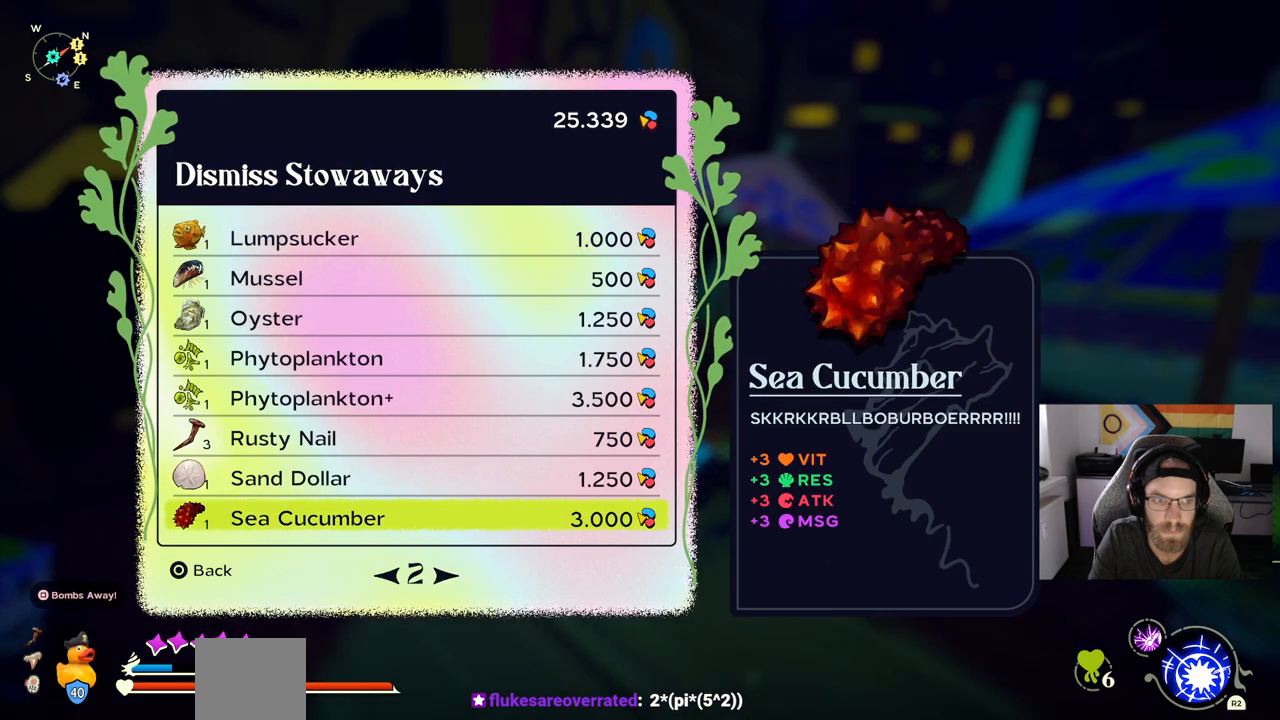
{"buttons": ["CROSS"], "left_stick": "center", "right_stick": "center", "events": [[83, "DPAD_UP", "up"], [150, "DPAD_UP", "down"], [267, "DPAD_UP", "up"], [367, "DPAD_UP", "down"], [483, "DPAD_UP", "up"], [500, "CROSS", "down"]]}
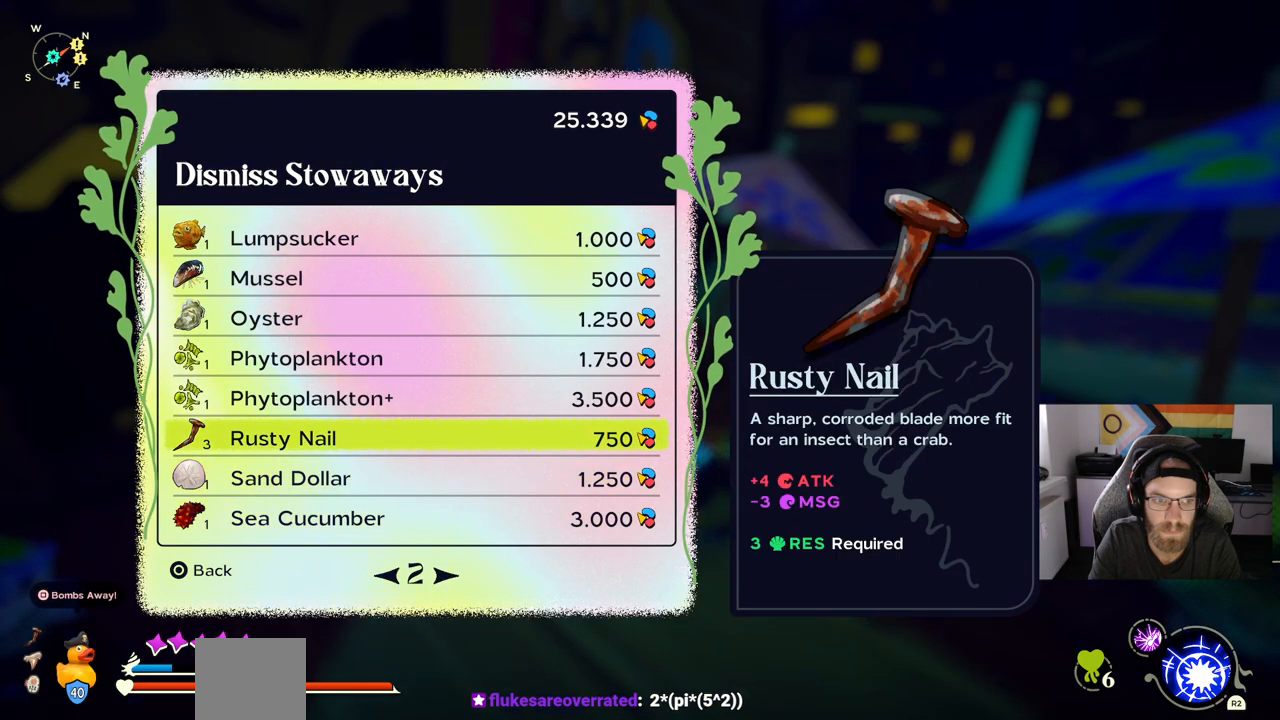
{"buttons": [], "left_stick": "center", "right_stick": "center", "events": [[117, "CROSS", "up"], [233, "CROSS", "down"], [350, "CROSS", "up"]]}
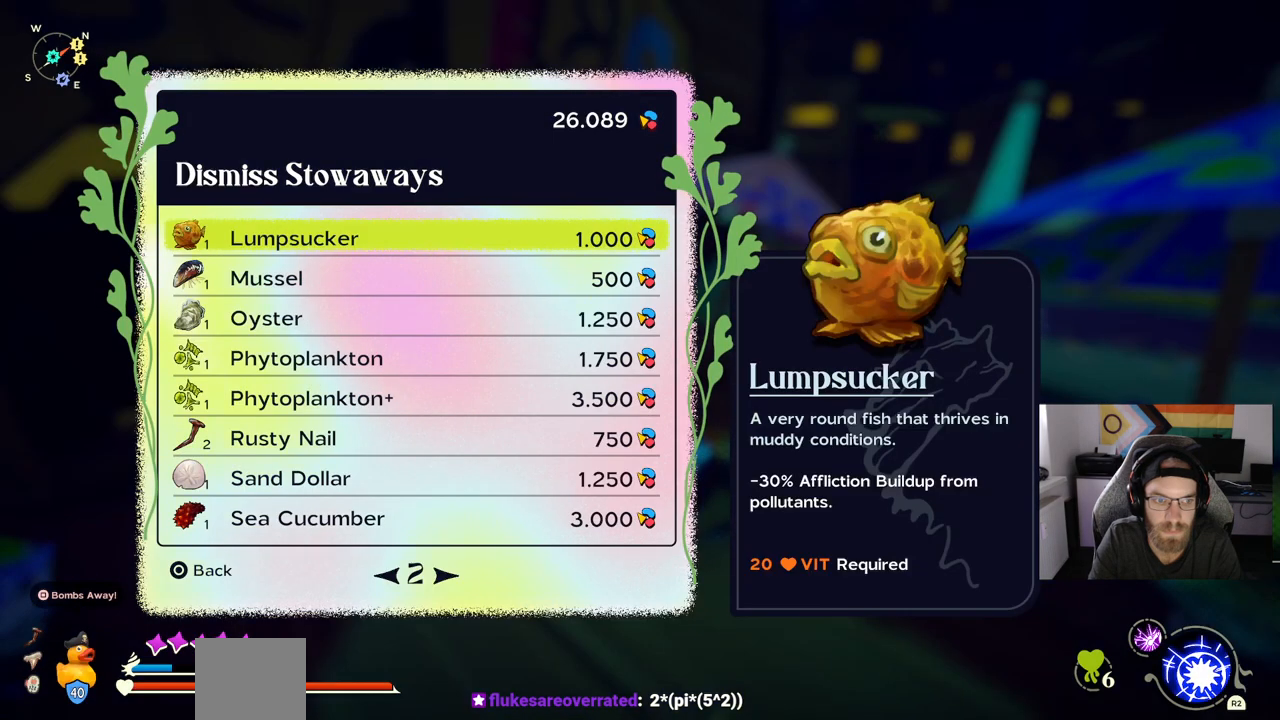
{"buttons": [], "left_stick": "center", "right_stick": "center", "events": [[117, "DPAD_UP", "down"], [233, "DPAD_UP", "up"], [333, "DPAD_UP", "down"], [450, "DPAD_UP", "up"]]}
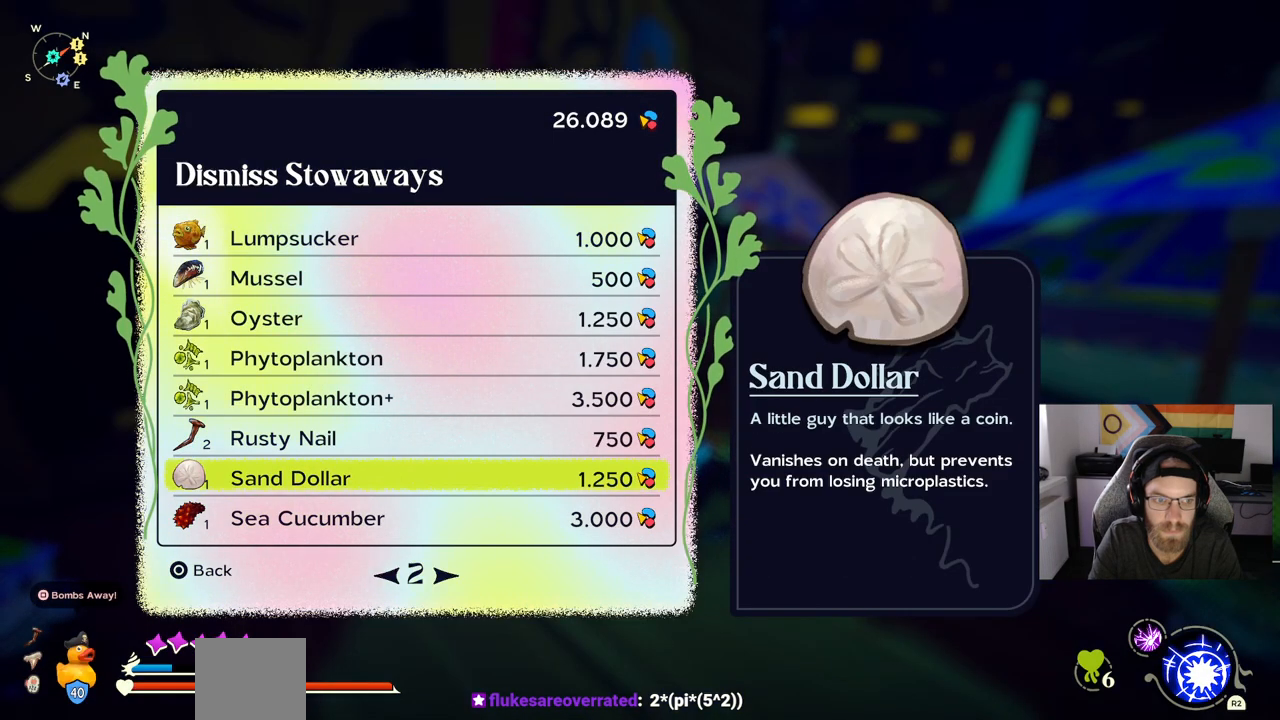
{"buttons": ["CROSS"], "left_stick": "center", "right_stick": "center", "events": [[50, "DPAD_UP", "down"], [133, "DPAD_UP", "up"], [183, "CROSS", "down"], [250, "CROSS", "up"], [417, "CROSS", "down"]]}
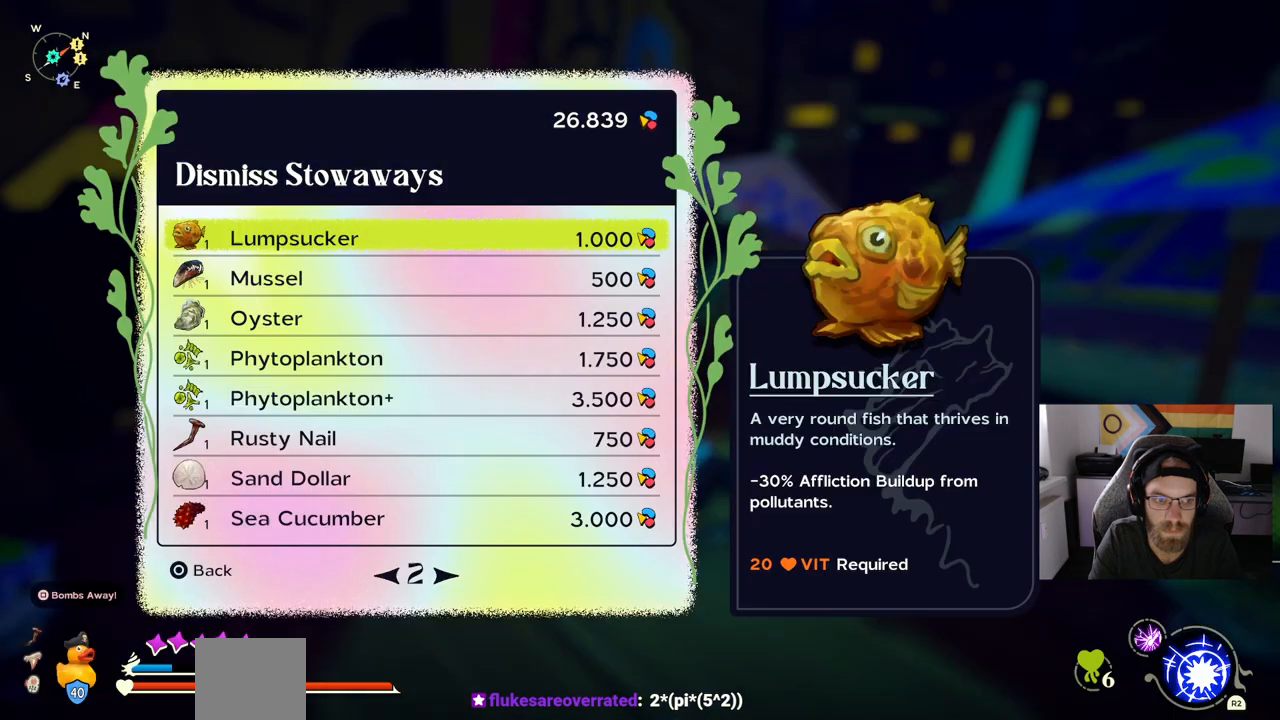
{"buttons": ["DPAD_UP"], "left_stick": "center", "right_stick": "center", "events": [[17, "CROSS", "up"], [217, "DPAD_UP", "down"], [333, "DPAD_UP", "up"], [433, "DPAD_UP", "down"]]}
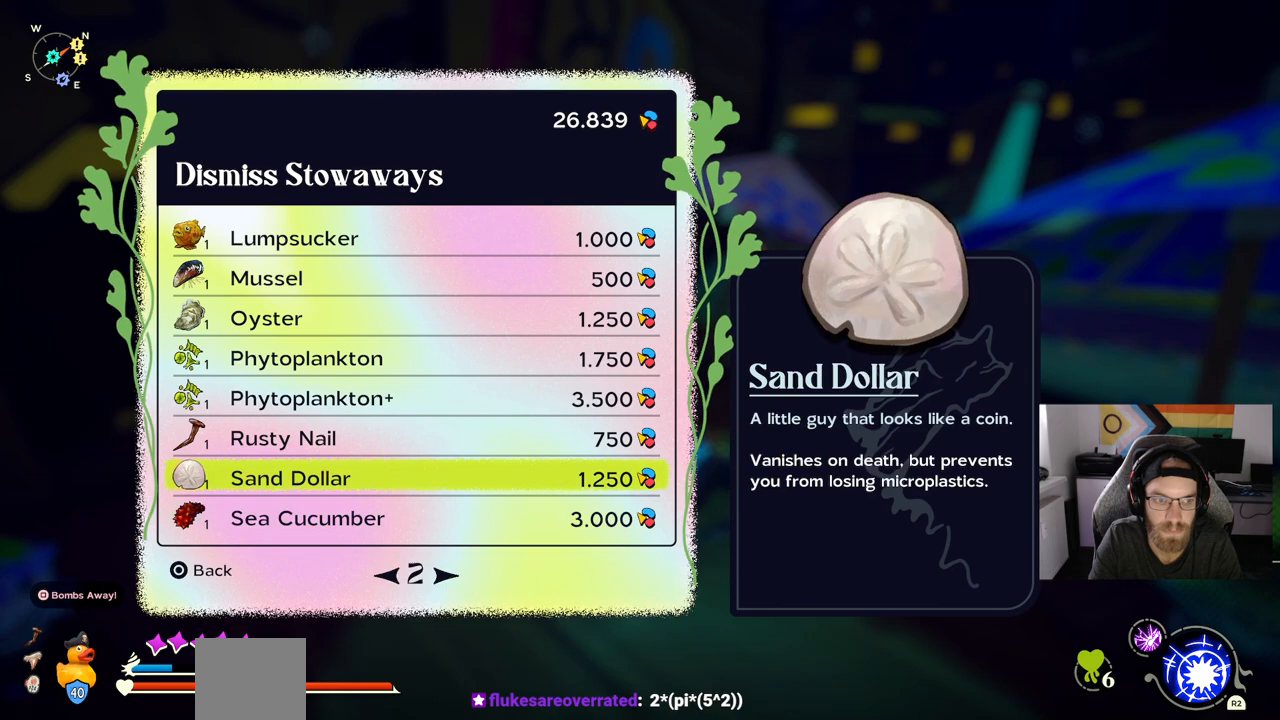
{"buttons": [], "left_stick": "center", "right_stick": "center", "events": [[50, "DPAD_UP", "up"], [267, "DPAD_RIGHT", "down"], [417, "DPAD_RIGHT", "up"]]}
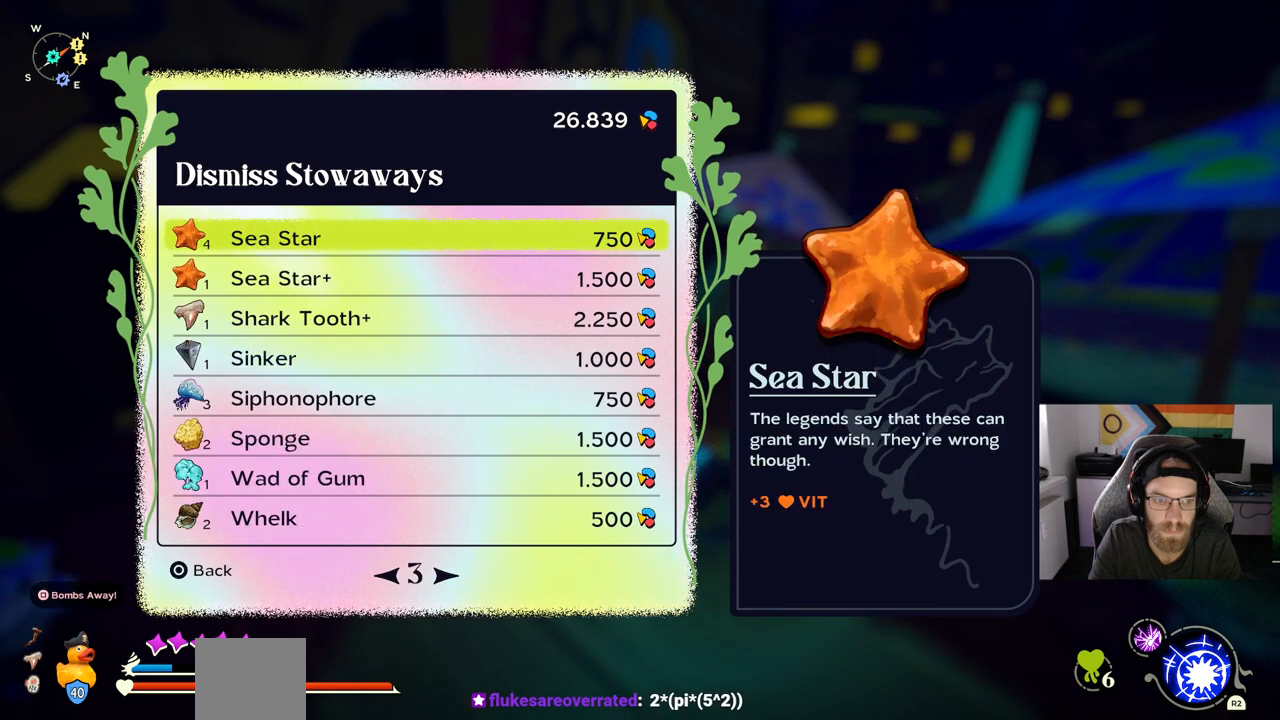
{"buttons": ["DPAD_LEFT"], "left_stick": "center", "right_stick": "center", "events": [[400, "DPAD_LEFT", "down"]]}
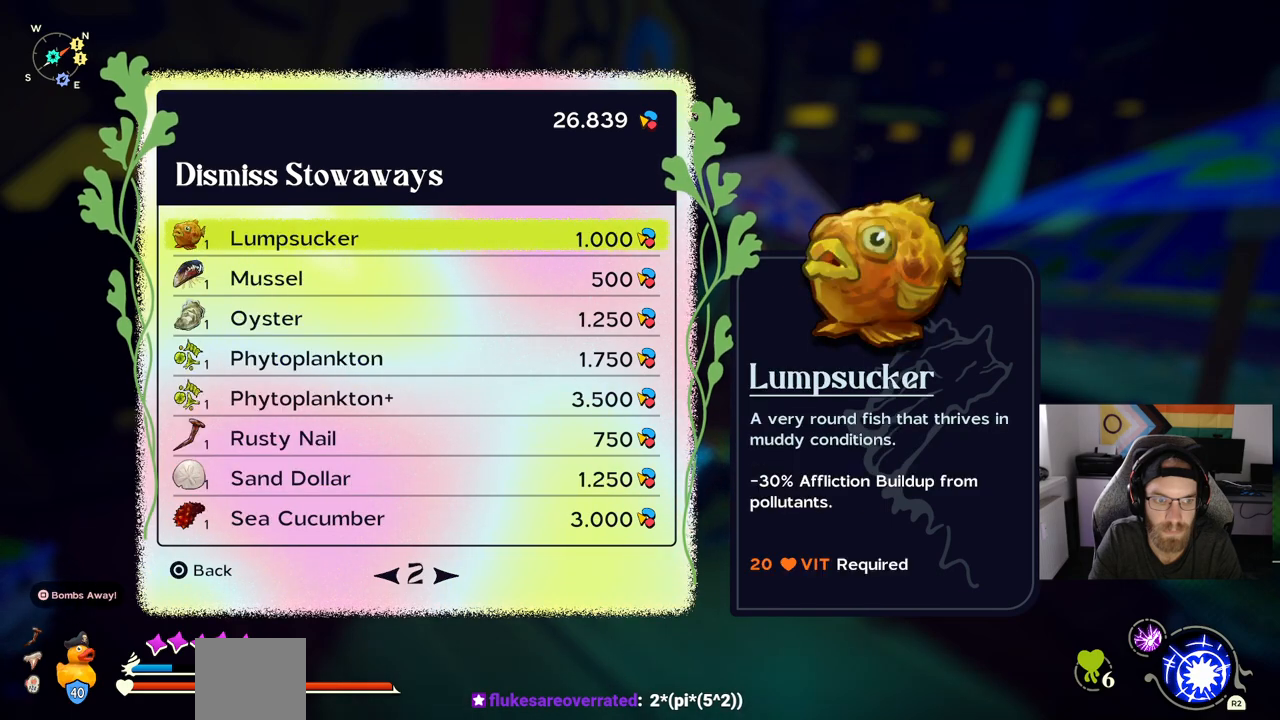
{"buttons": [], "left_stick": "center", "right_stick": "center", "events": [[50, "DPAD_LEFT", "up"], [250, "DPAD_RIGHT", "down"], [367, "DPAD_RIGHT", "up"]]}
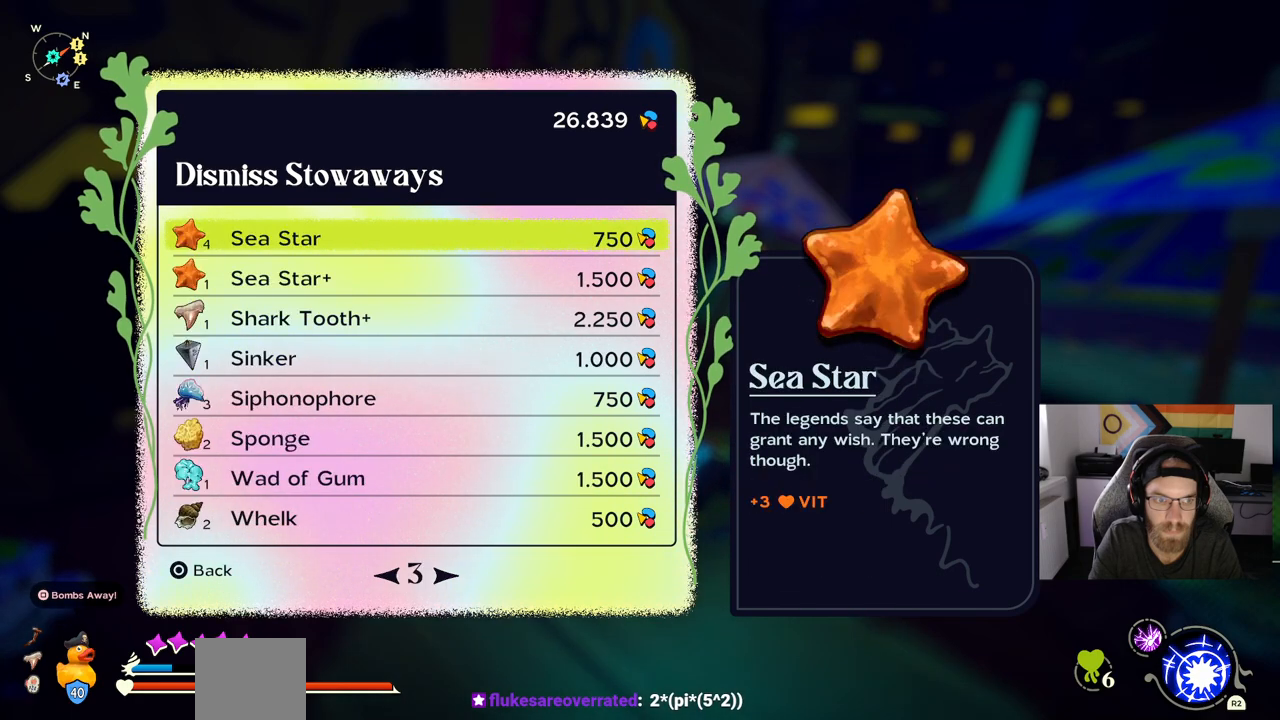
{"buttons": ["DPAD_UP"], "left_stick": "center", "right_stick": "center", "events": [[217, "DPAD_DOWN", "down"], [300, "DPAD_DOWN", "up"], [483, "DPAD_UP", "down"]]}
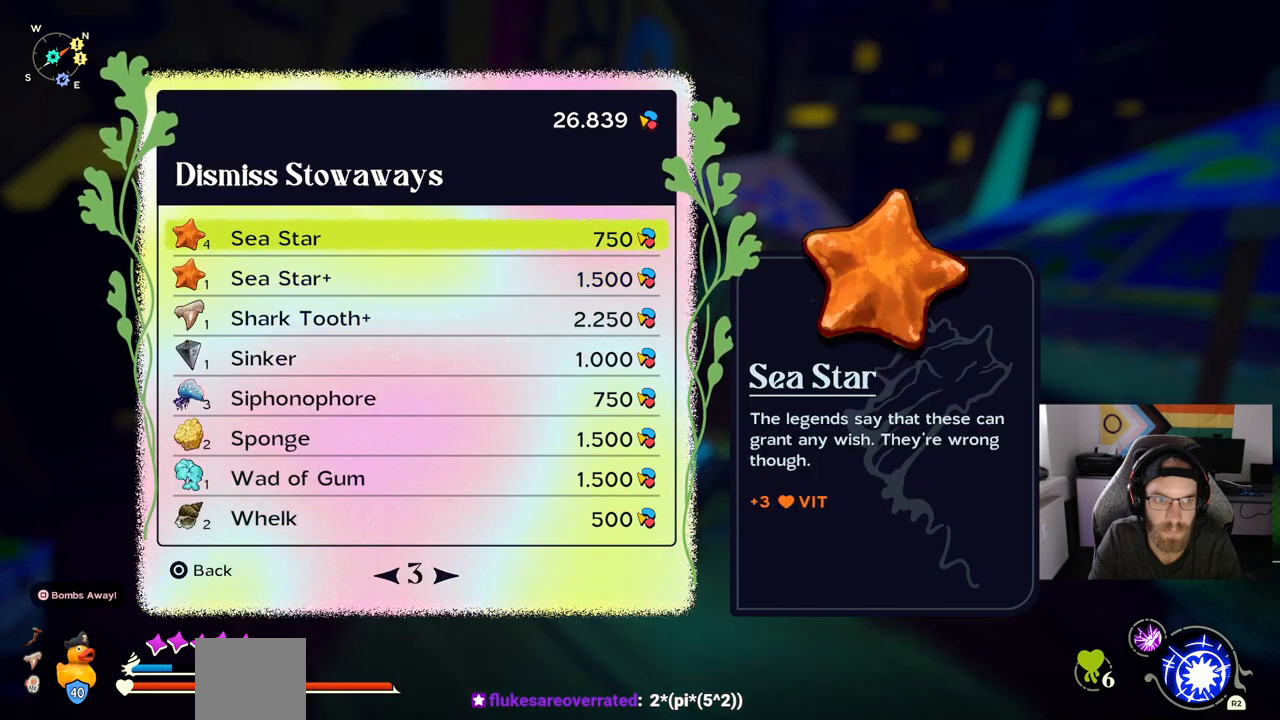
{"buttons": [], "left_stick": "center", "right_stick": "center", "events": [[83, "DPAD_UP", "up"], [417, "DPAD_DOWN", "down"], [500, "DPAD_DOWN", "up"]]}
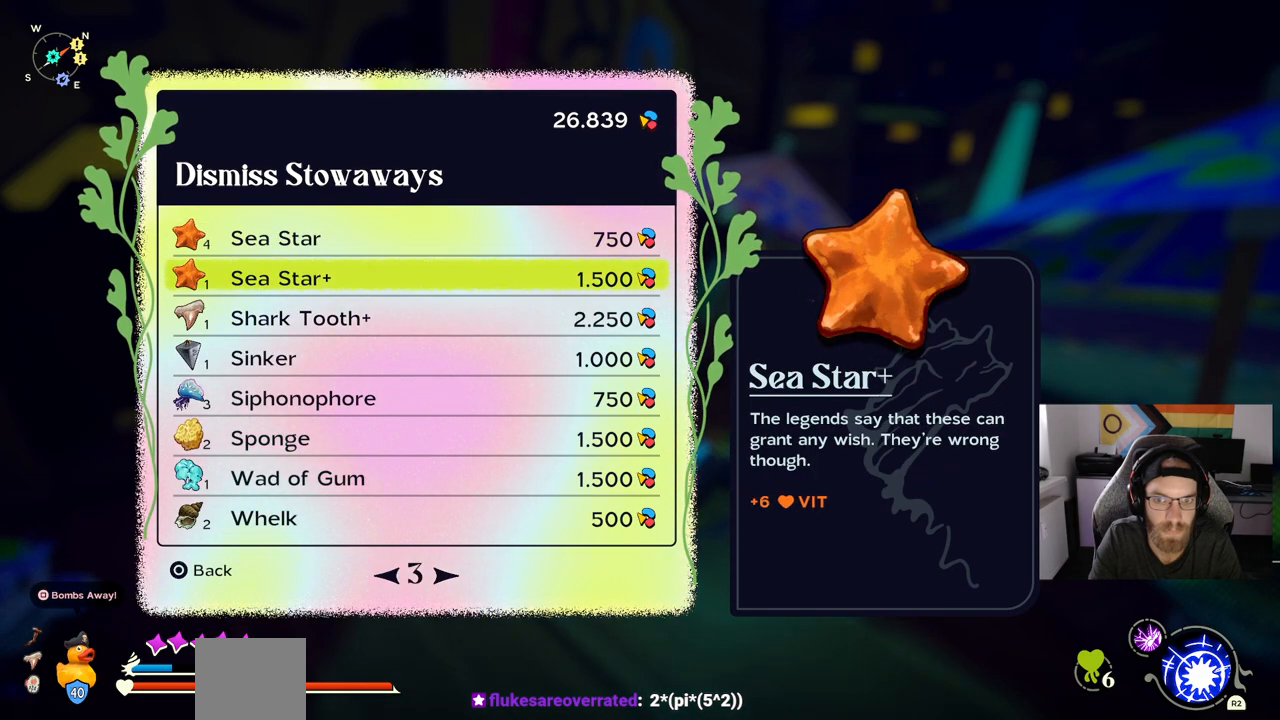
{"buttons": [], "left_stick": "center", "right_stick": "center", "events": [[300, "DPAD_UP", "down"], [400, "DPAD_UP", "up"]]}
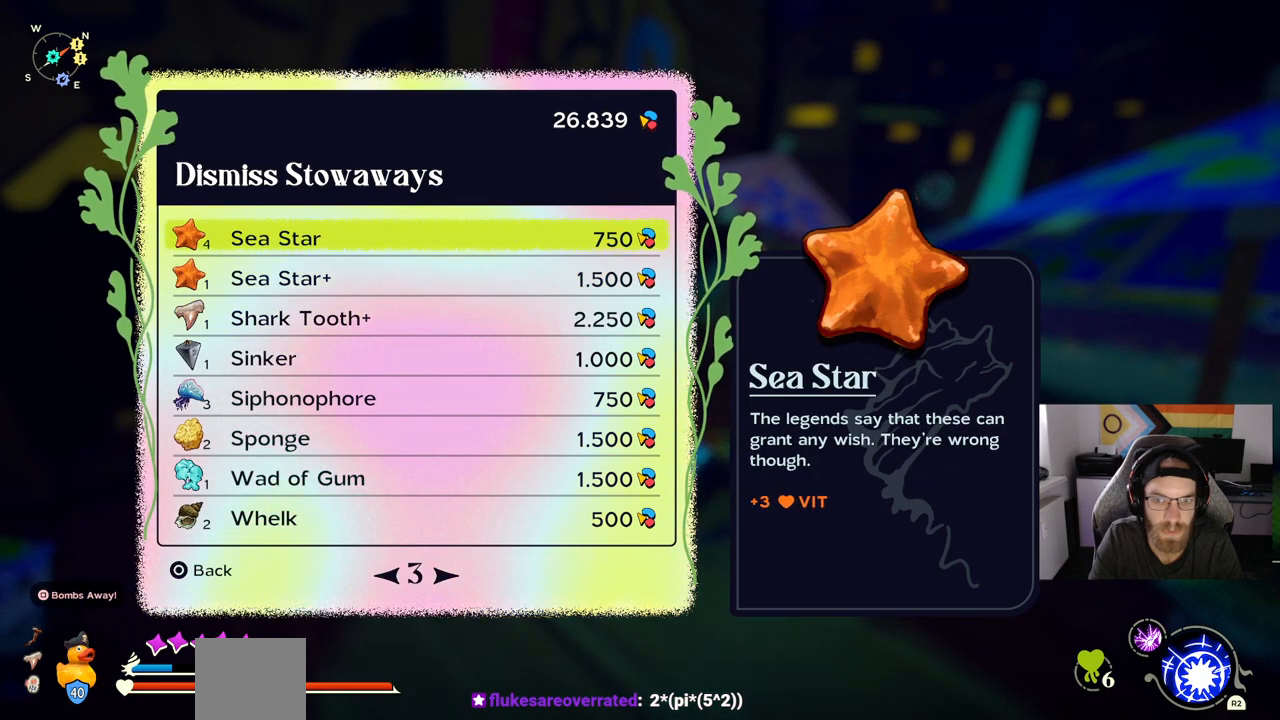
{"buttons": ["DPAD_UP"], "left_stick": "center", "right_stick": "center", "events": [[167, "DPAD_DOWN", "down"], [250, "DPAD_DOWN", "up"], [500, "DPAD_UP", "down"]]}
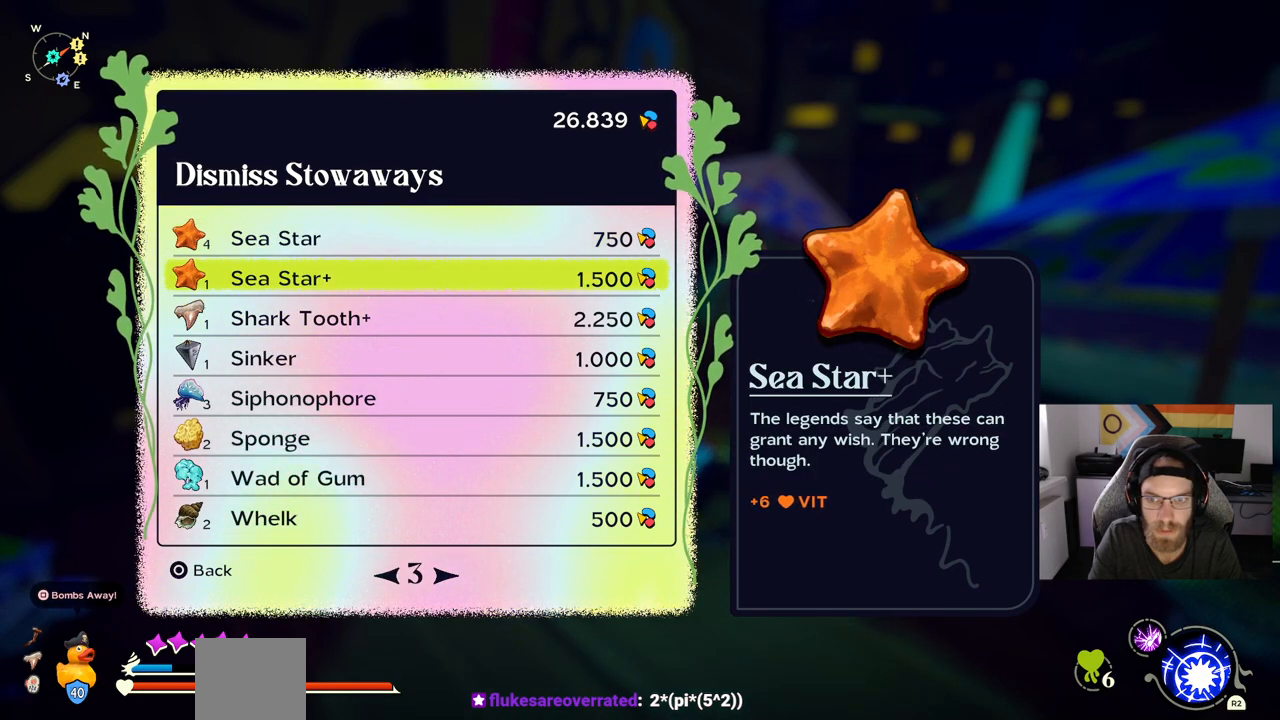
{"buttons": [], "left_stick": "center", "right_stick": "center", "events": [[117, "DPAD_UP", "up"], [383, "DPAD_DOWN", "down"], [500, "DPAD_DOWN", "up"]]}
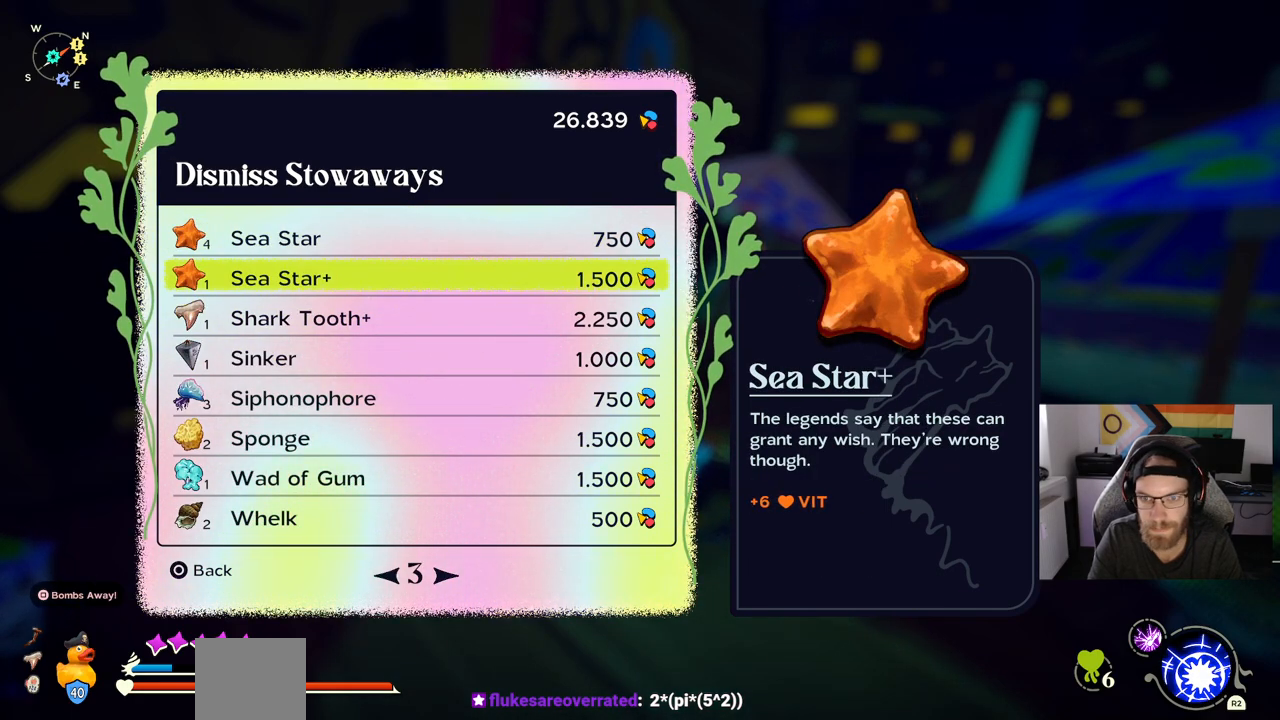
{"buttons": [], "left_stick": "center", "right_stick": "center", "events": [[217, "DPAD_UP", "down"], [333, "DPAD_UP", "up"]]}
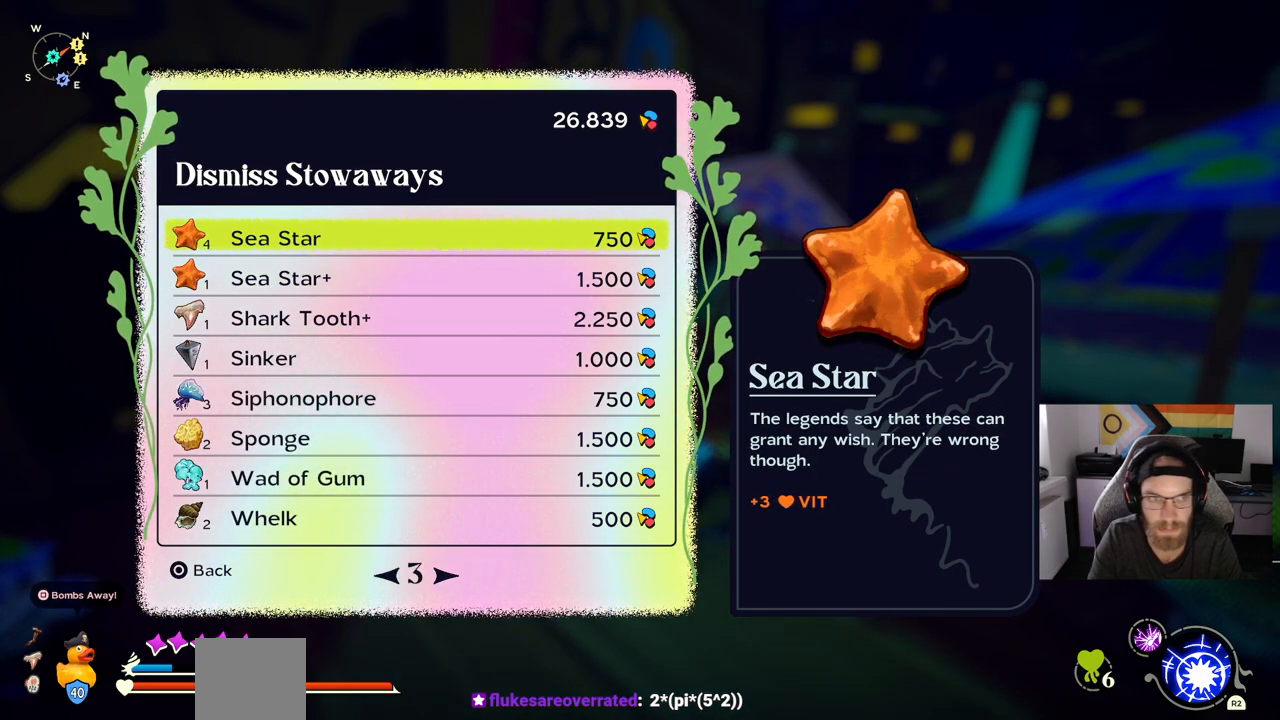
{"buttons": ["CROSS"], "left_stick": "center", "right_stick": "center", "events": [[83, "CROSS", "down"], [200, "CROSS", "up"], [450, "CROSS", "down"]]}
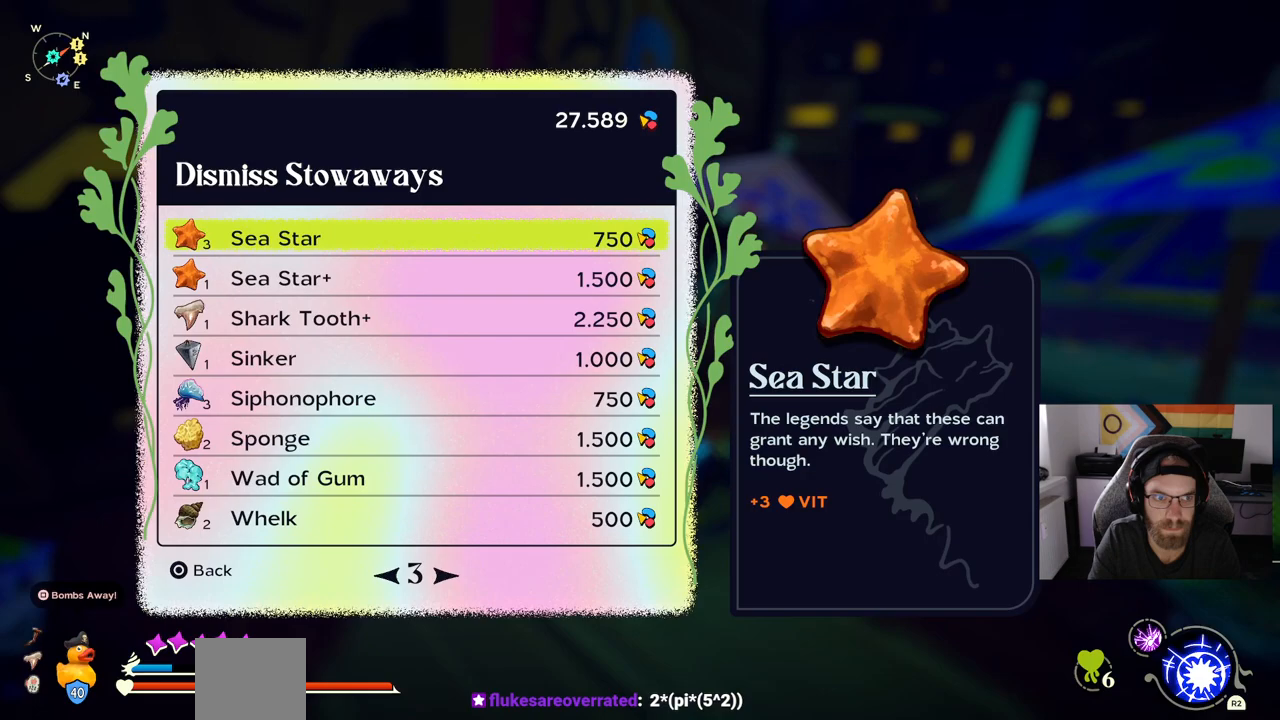
{"buttons": [], "left_stick": "center", "right_stick": "center", "events": [[50, "CROSS", "up"], [317, "CROSS", "down"], [400, "CROSS", "up"]]}
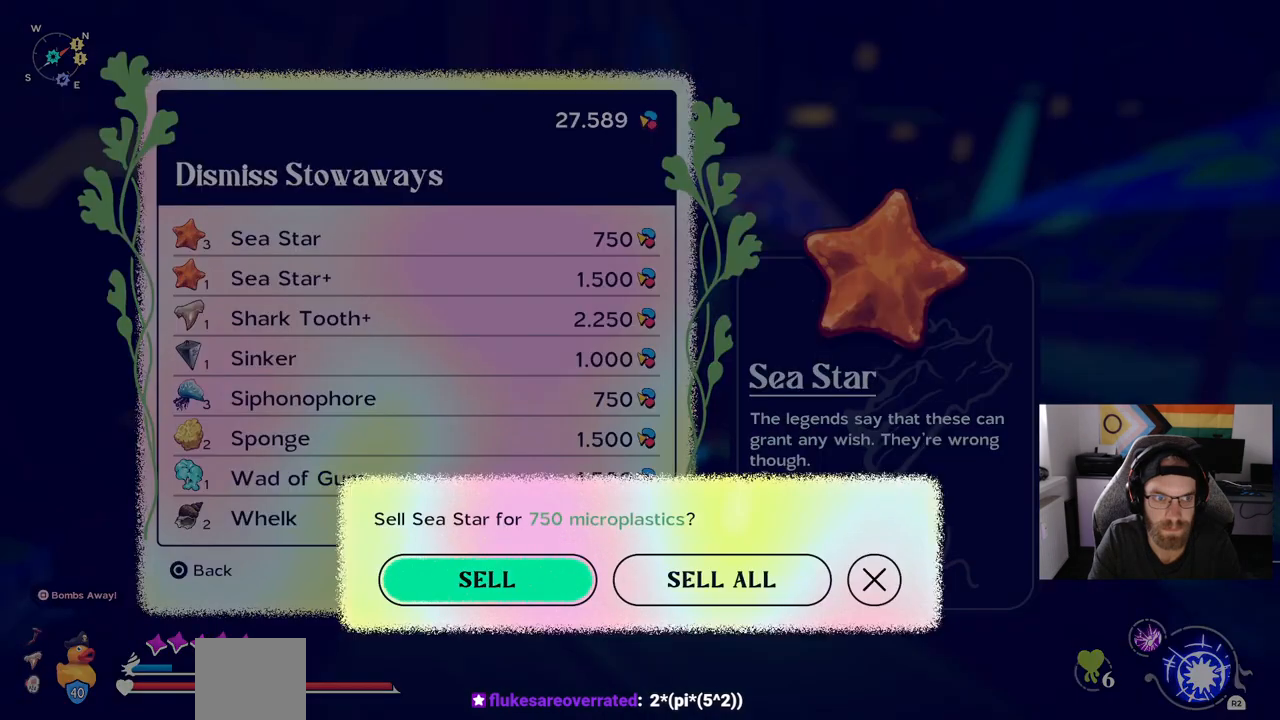
{"buttons": ["CROSS"], "left_stick": "center", "right_stick": "center", "events": [[150, "CROSS", "down"], [250, "CROSS", "up"], [500, "CROSS", "down"]]}
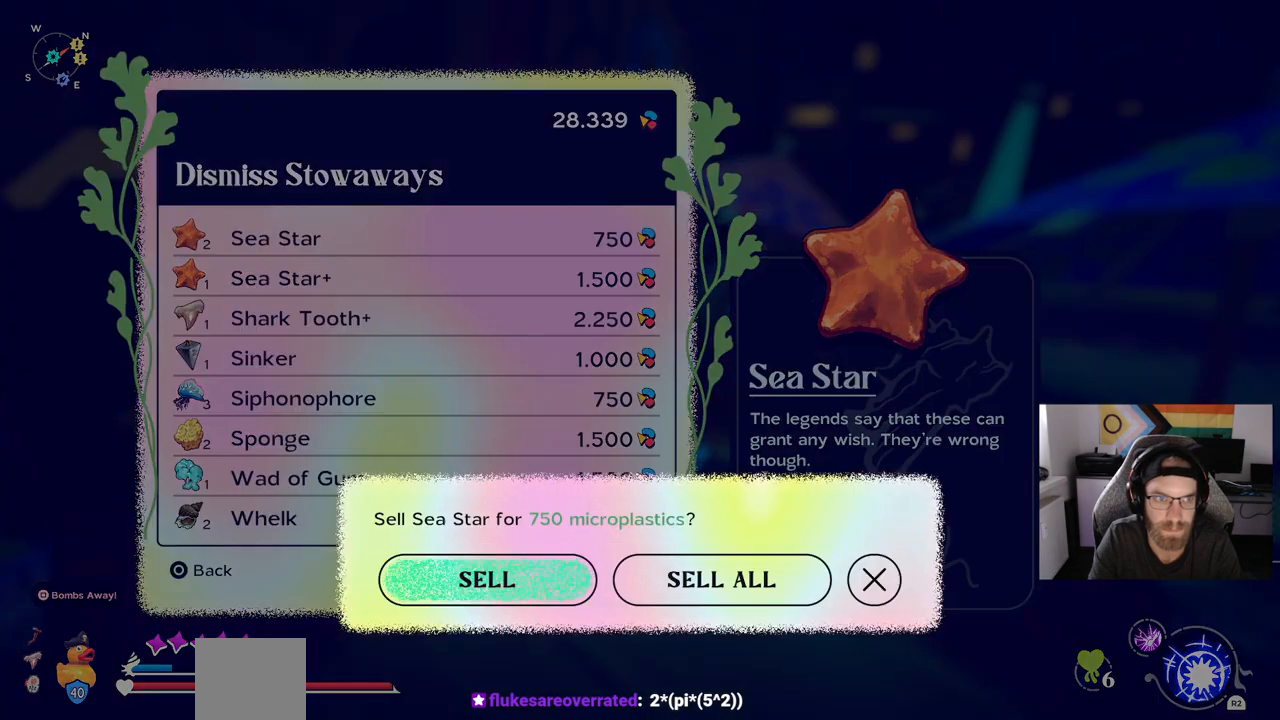
{"buttons": [], "left_stick": "center", "right_stick": "center", "events": [[100, "CROSS", "up"], [350, "CROSS", "down"], [450, "CROSS", "up"]]}
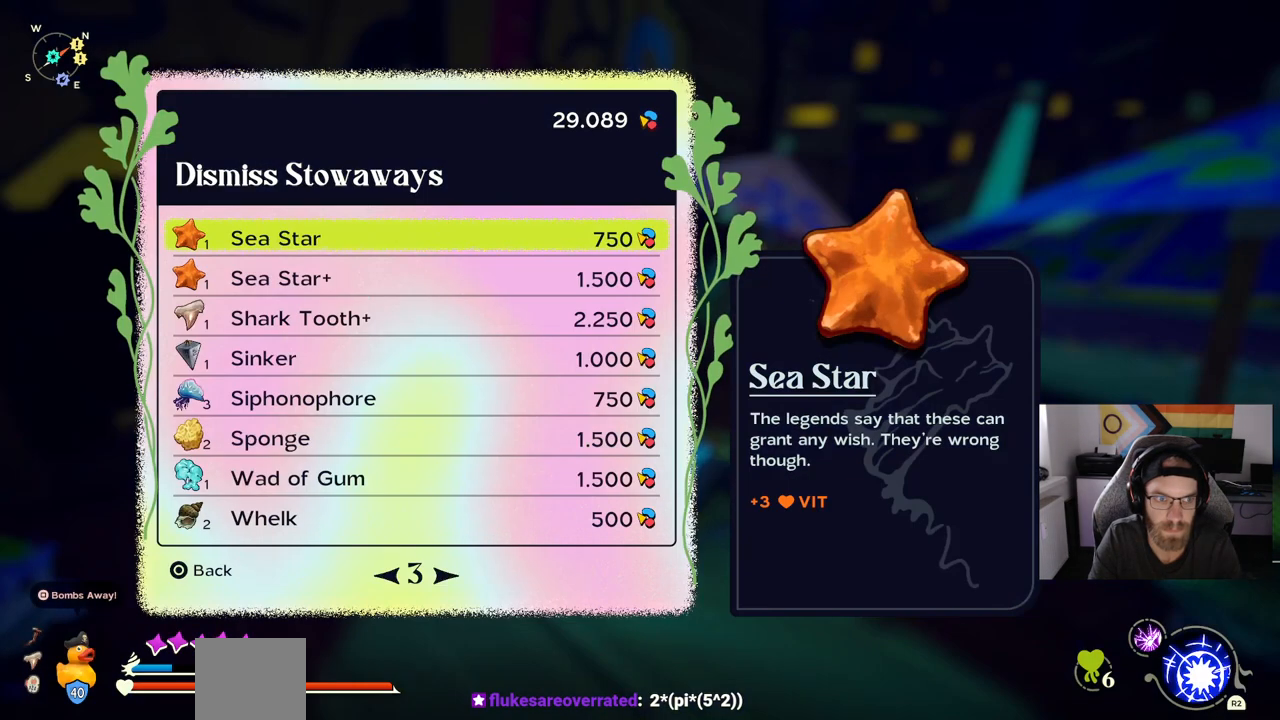
{"buttons": [], "left_stick": "center", "right_stick": "center", "events": [[167, "DPAD_DOWN", "down"], [267, "DPAD_DOWN", "up"], [367, "DPAD_DOWN", "down"], [467, "DPAD_DOWN", "up"]]}